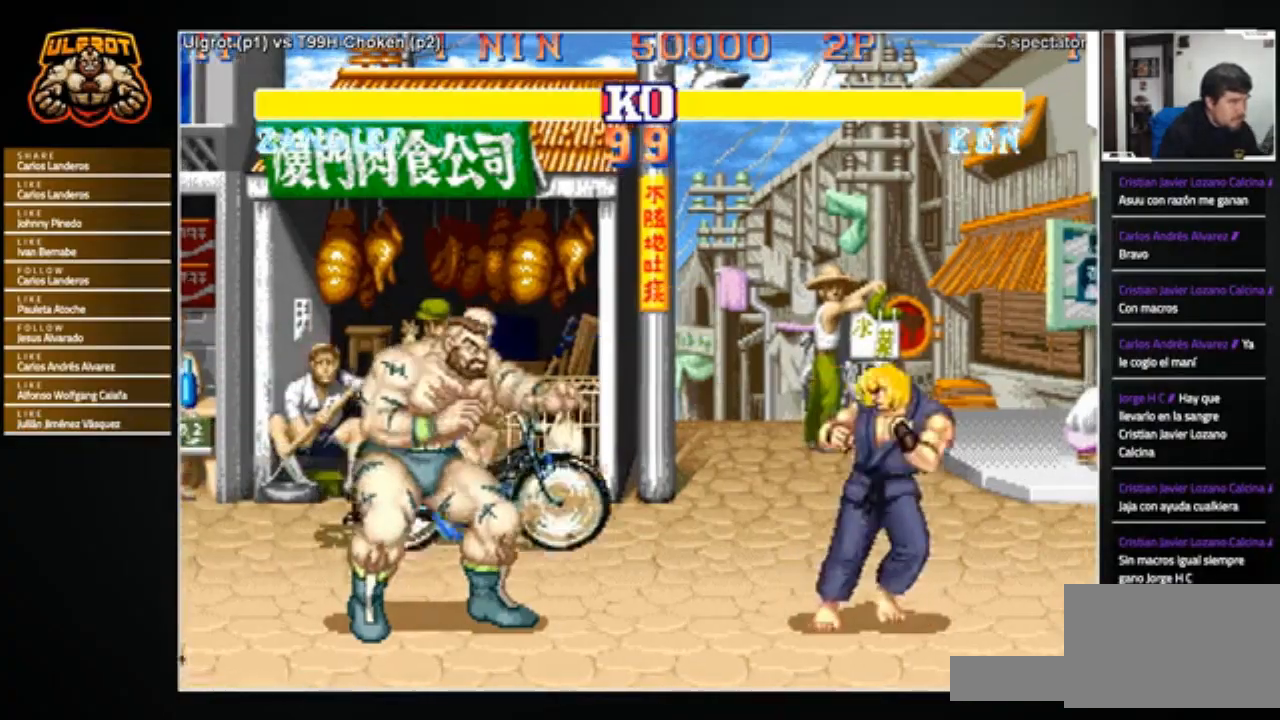
Gameplay with a controller (arcade stick); each line is a JSON object with the inputs held at the frame after it. "events" lists button and stick changes between this image and that frame as [ms after this image, input, new state], when the widget could be followed in between. Not read: L3 R3.
{"buttons": [], "left_stick": "down-left", "events": [[100, "left_stick", "left"], [267, "left_stick", "down-left"]]}
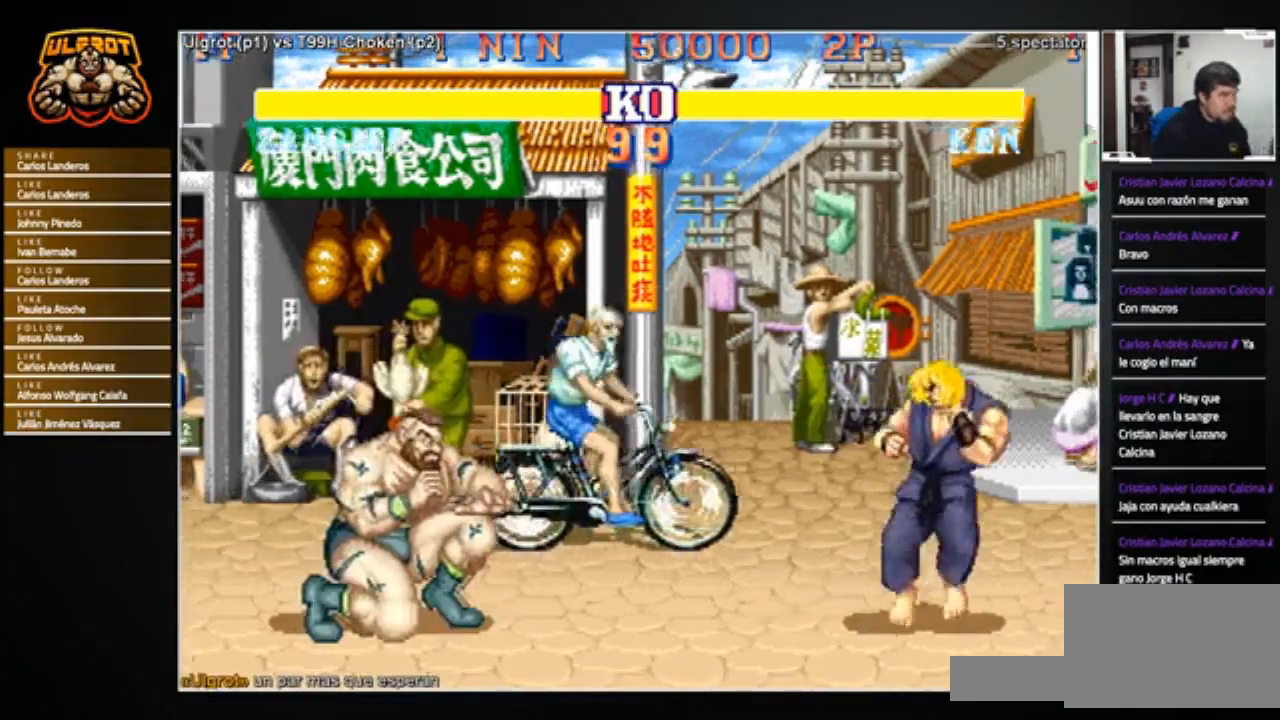
{"buttons": [], "left_stick": "right", "events": [[100, "SQUARE", "down"], [133, "SQUARE", "up"], [200, "SQUARE", "down"], [267, "SQUARE", "up"], [300, "SQUARE", "down"], [434, "SQUARE", "up"], [500, "left_stick", "right"]]}
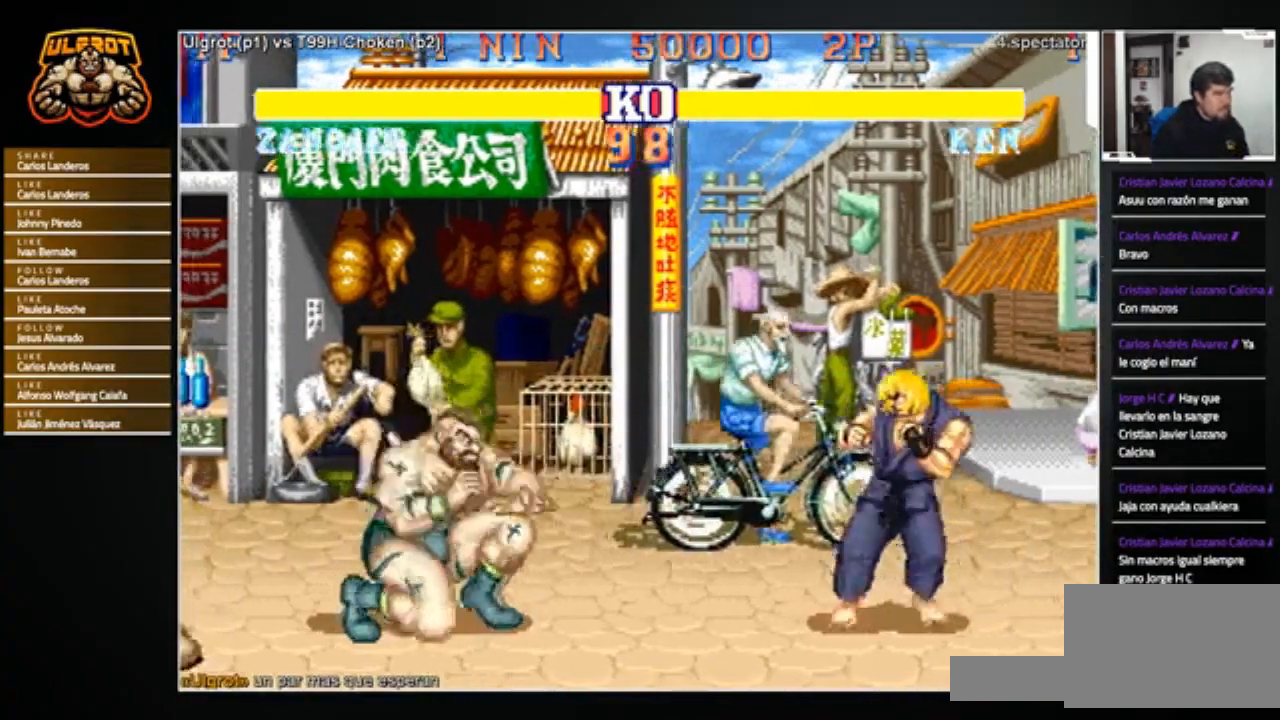
{"buttons": [], "left_stick": "center", "events": [[100, "left_stick", "center"], [167, "left_stick", "left"], [334, "left_stick", "right"], [401, "SQUARE", "down"], [434, "left_stick", "center"], [467, "SQUARE", "up"]]}
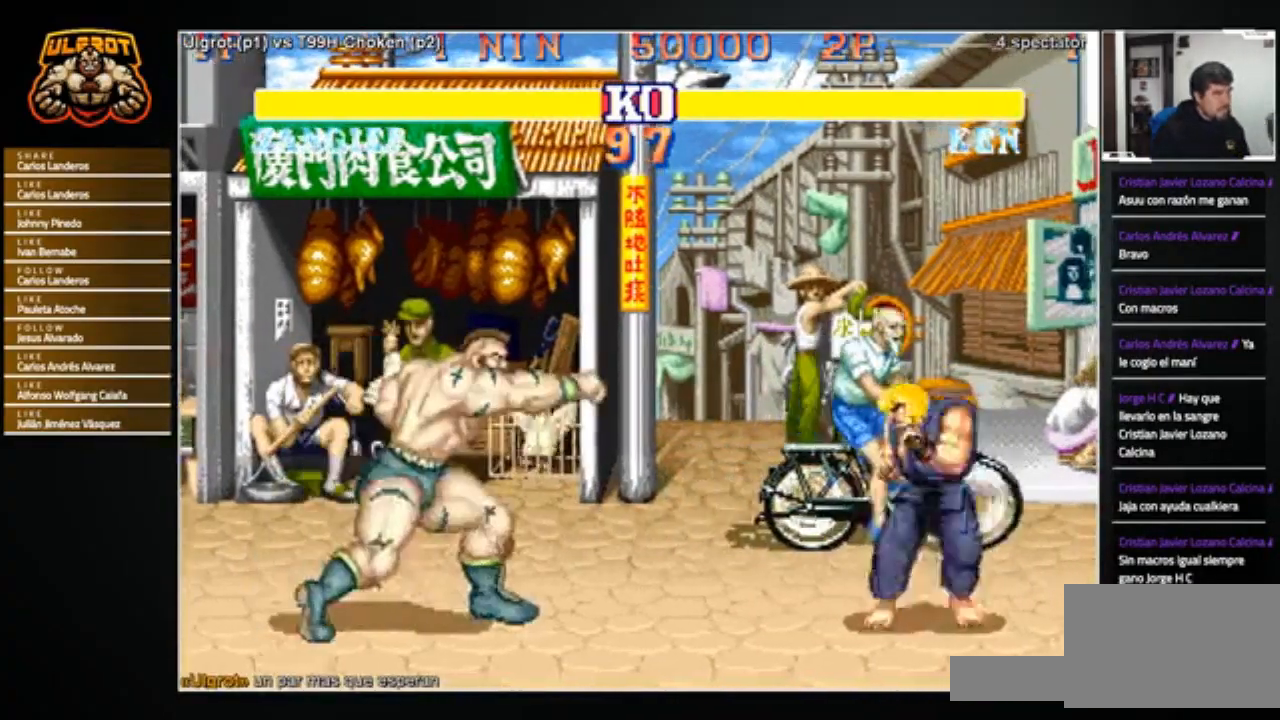
{"buttons": [], "left_stick": "down-left", "events": [[33, "SQUARE", "down"], [100, "SQUARE", "up"], [167, "left_stick", "right"], [500, "left_stick", "down-left"]]}
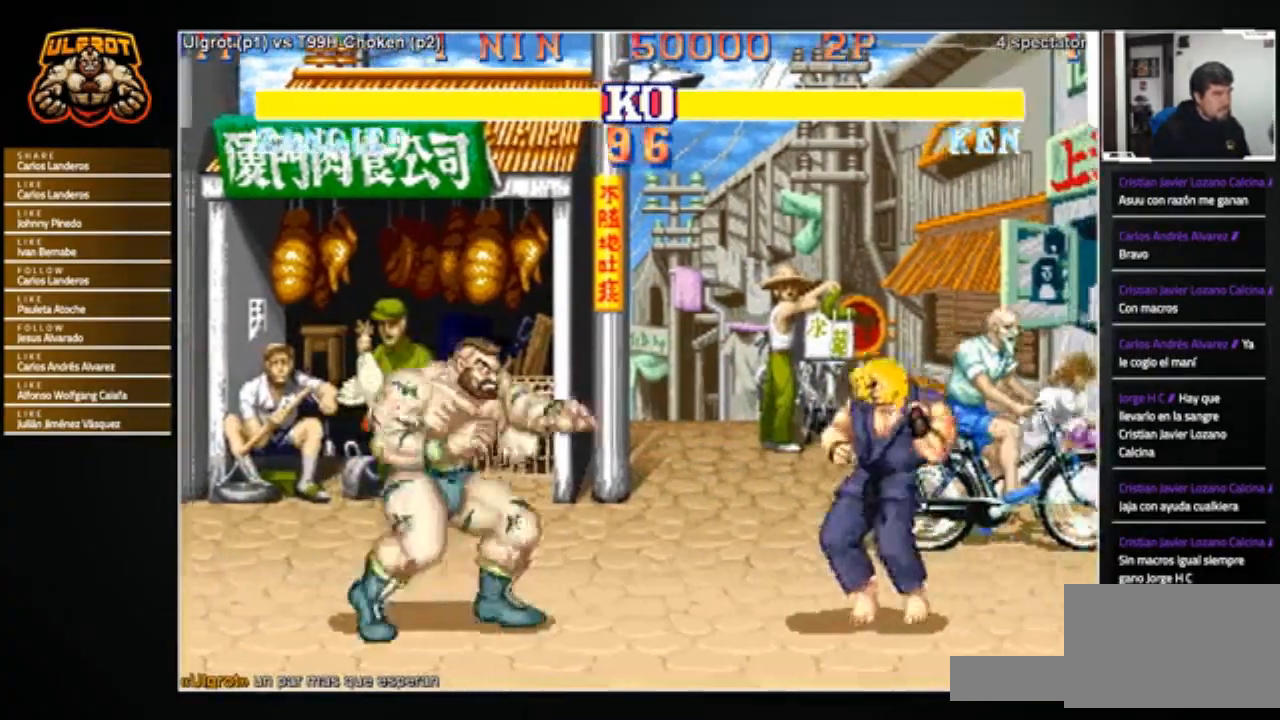
{"buttons": [], "left_stick": "left", "events": [[200, "left_stick", "right"], [334, "SQUARE", "down"], [401, "SQUARE", "up"], [401, "left_stick", "left"]]}
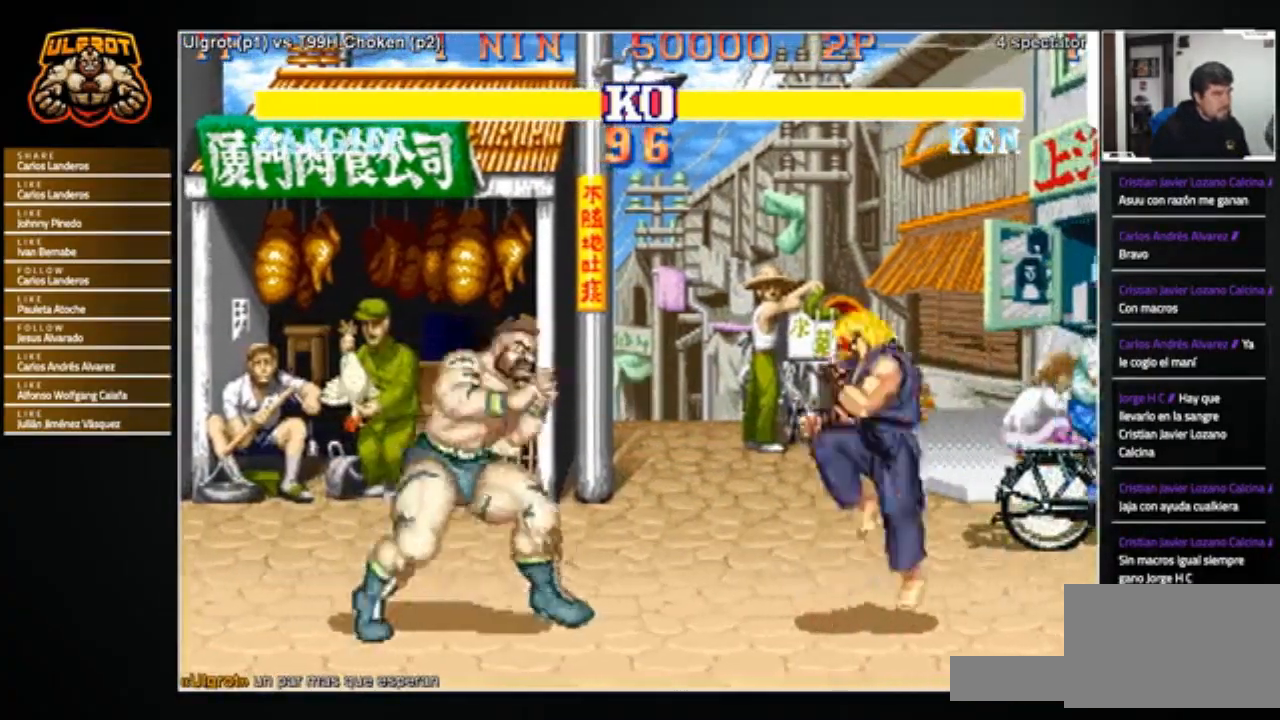
{"buttons": [], "left_stick": "down-left", "events": [[100, "left_stick", "right"], [333, "left_stick", "down"], [400, "left_stick", "down-left"]]}
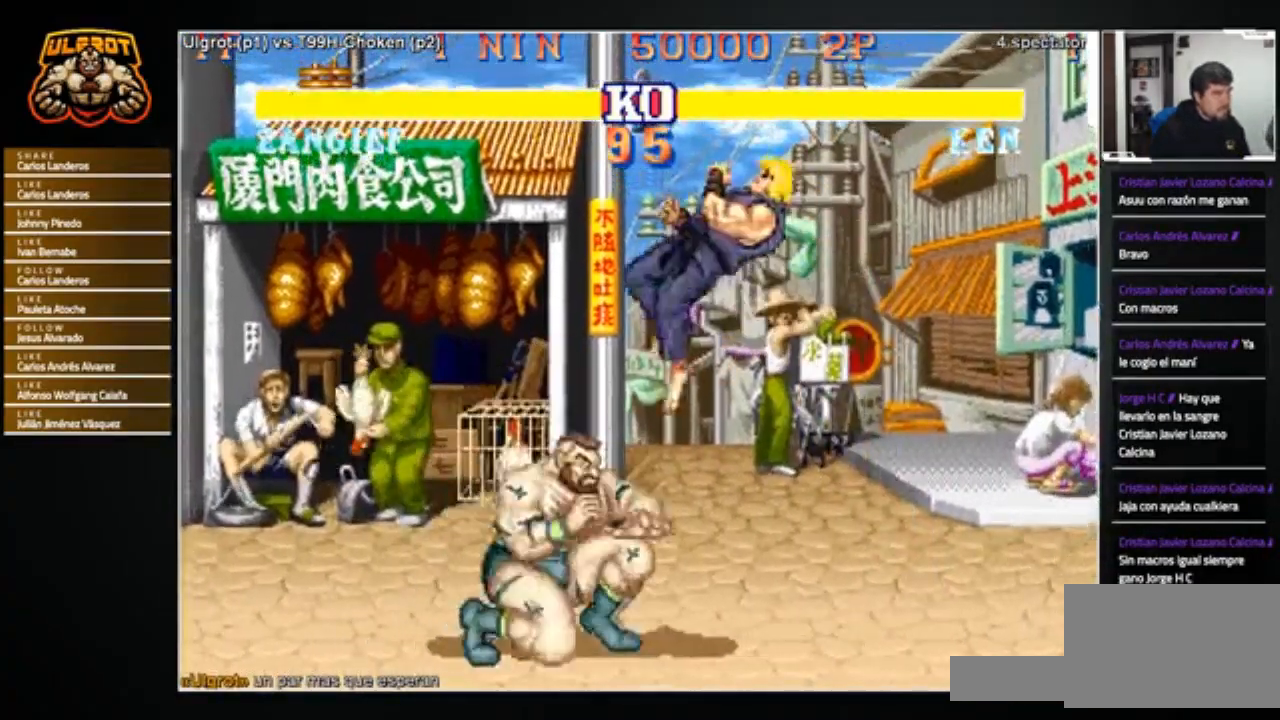
{"buttons": [], "left_stick": "center", "events": [[100, "R1", "down"], [100, "SQUARE", "down"], [100, "TRIANGLE", "down"], [167, "R1", "up"], [167, "SQUARE", "up"], [167, "TRIANGLE", "up"], [501, "left_stick", "center"]]}
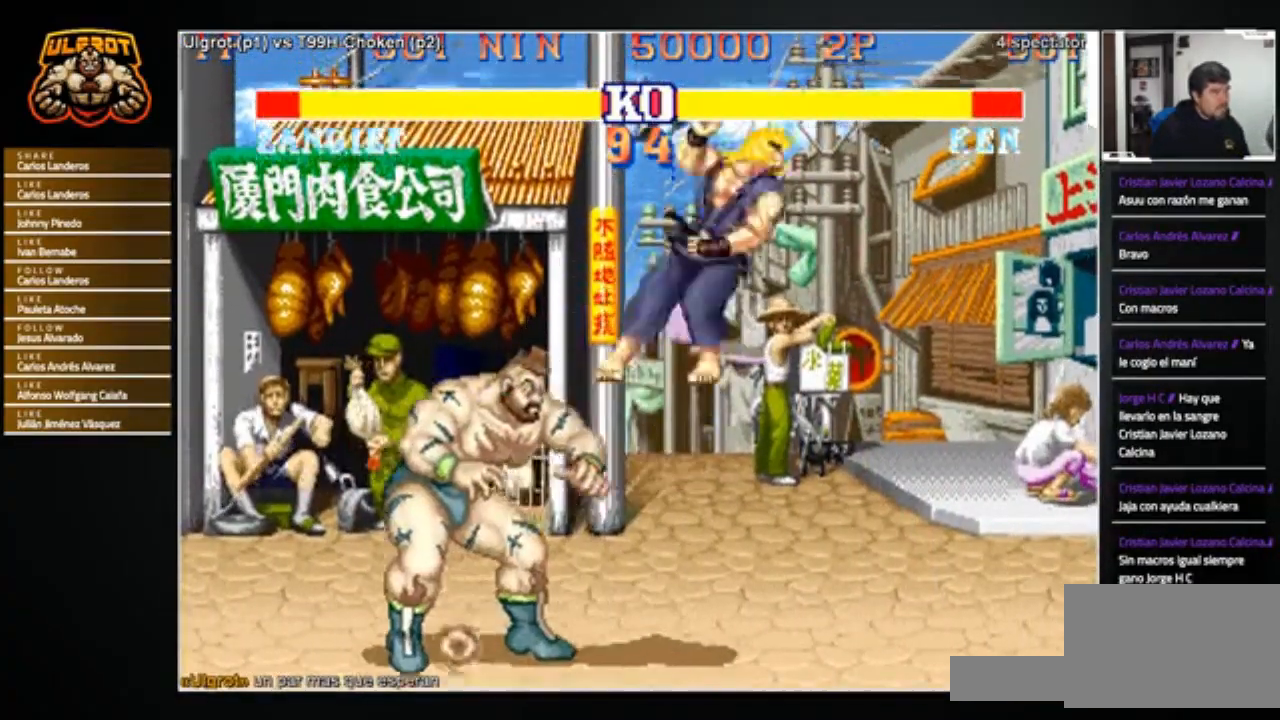
{"buttons": [], "left_stick": "right", "events": [[33, "left_stick", "right"]]}
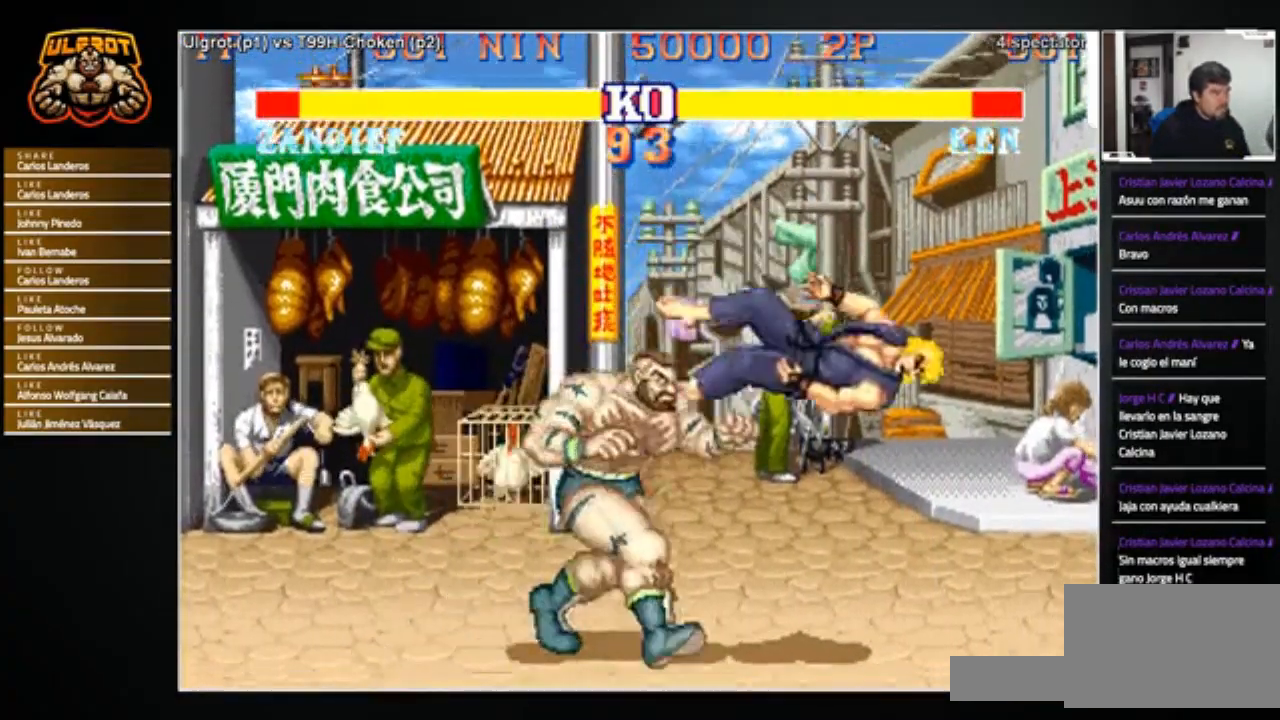
{"buttons": [], "left_stick": "right", "events": [[134, "left_stick", "center"], [267, "left_stick", "right"]]}
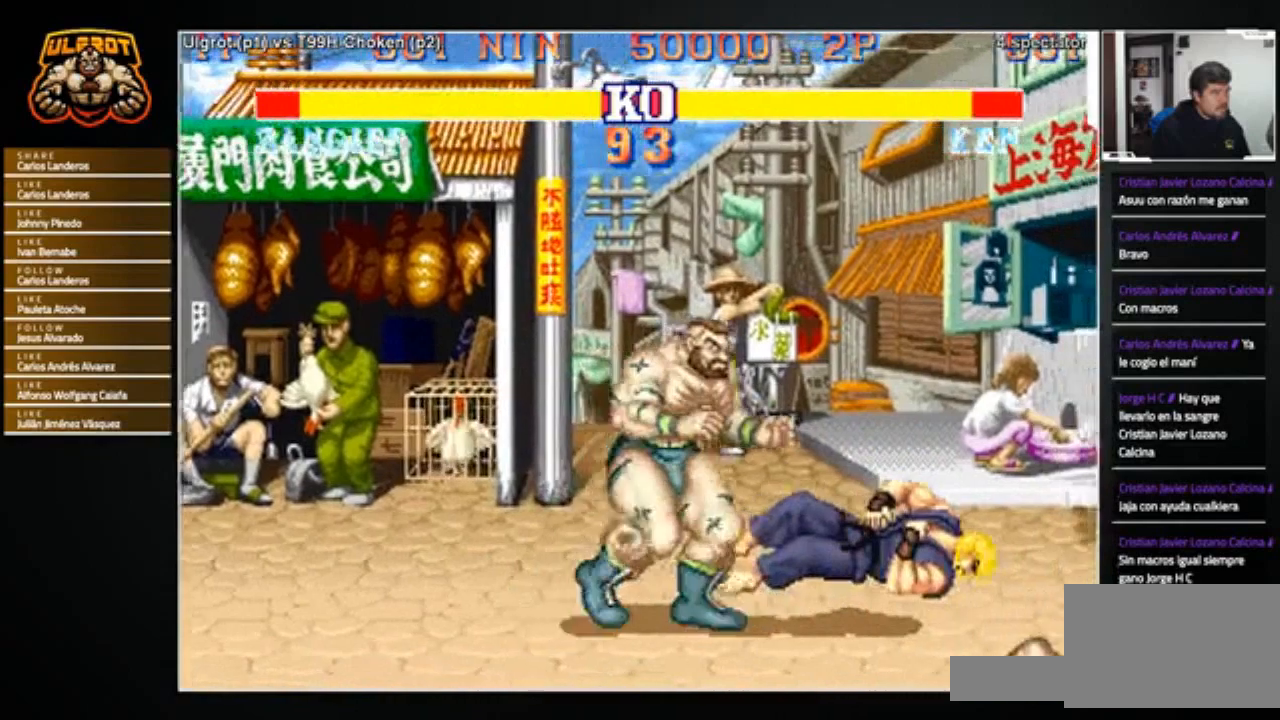
{"buttons": [], "left_stick": "center", "events": [[167, "left_stick", "up-right"], [333, "left_stick", "center"]]}
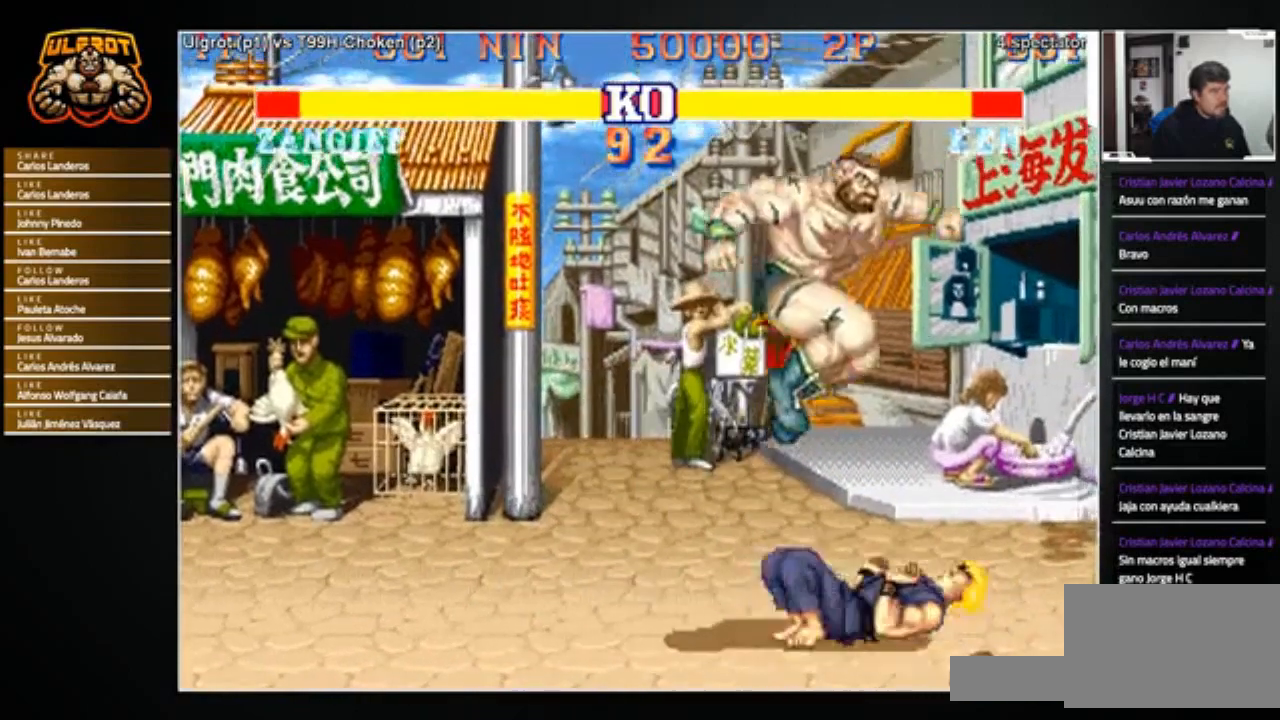
{"buttons": [], "left_stick": "down-right", "events": [[100, "left_stick", "down-right"], [301, "R1", "down"], [367, "R1", "up"]]}
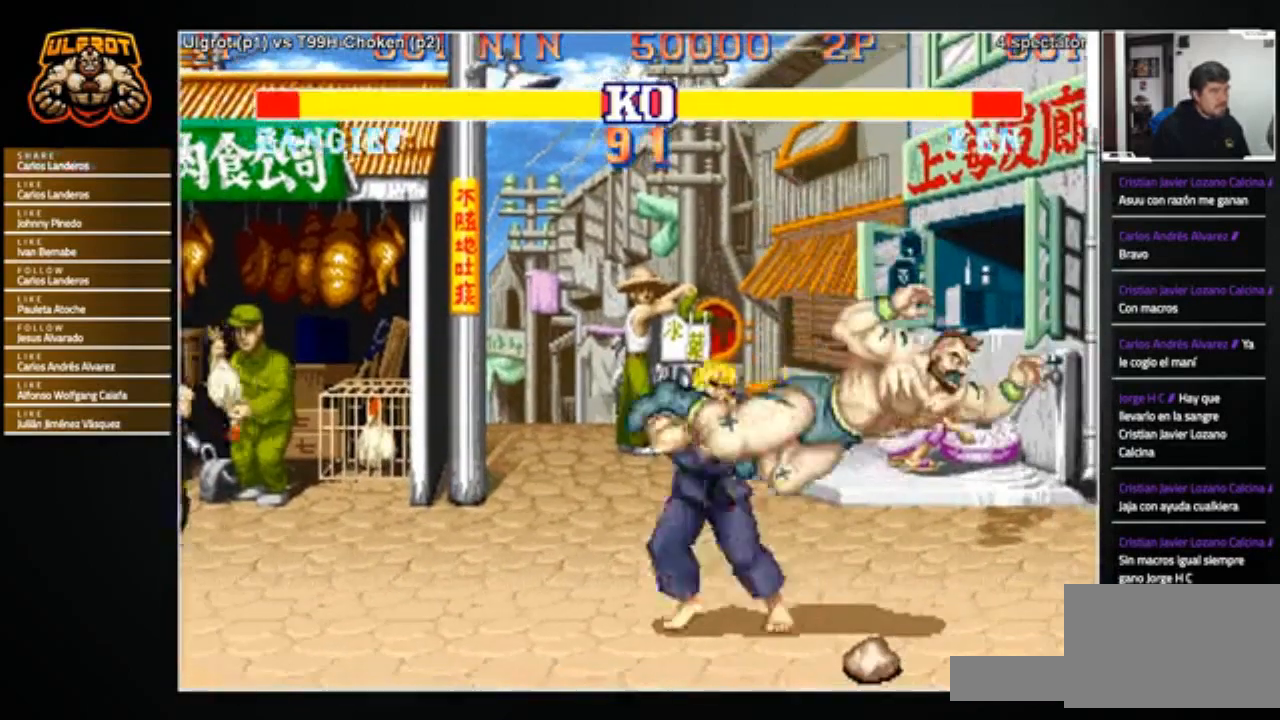
{"buttons": [], "left_stick": "down-right", "events": [[300, "SQUARE", "down"], [367, "SQUARE", "up"]]}
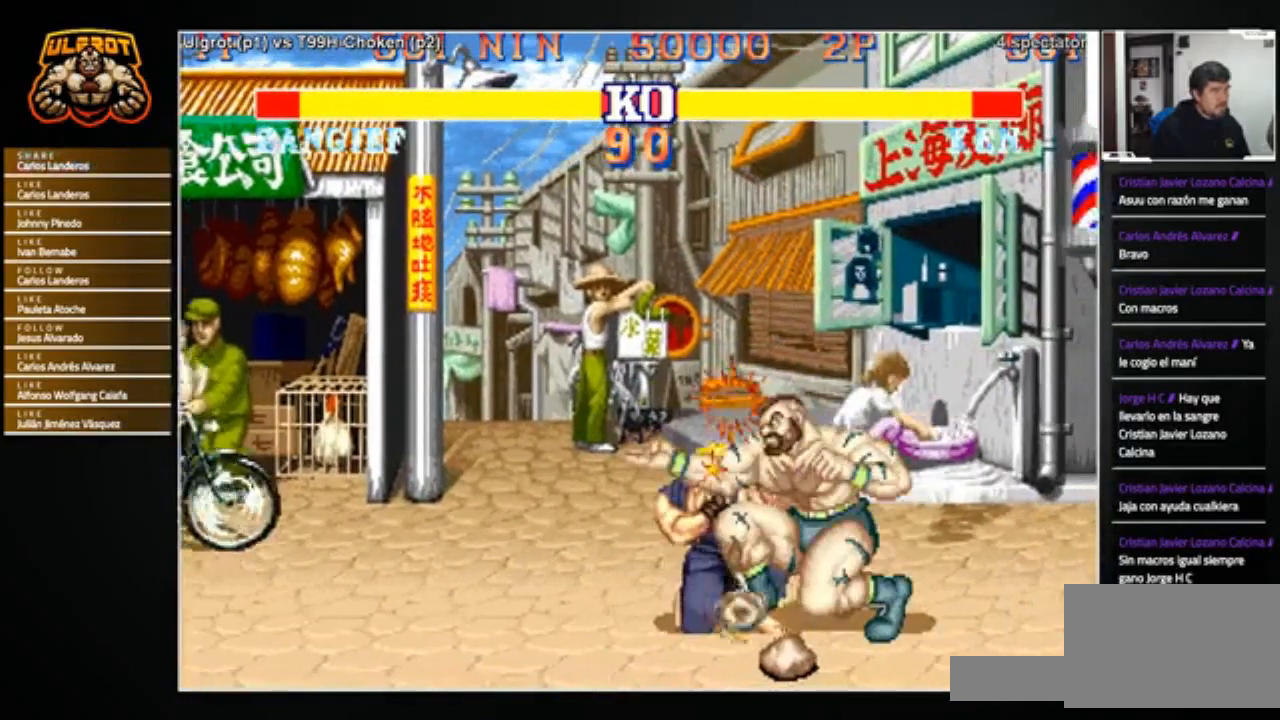
{"buttons": [], "left_stick": "down-right", "events": [[134, "SQUARE", "down"], [200, "SQUARE", "up"]]}
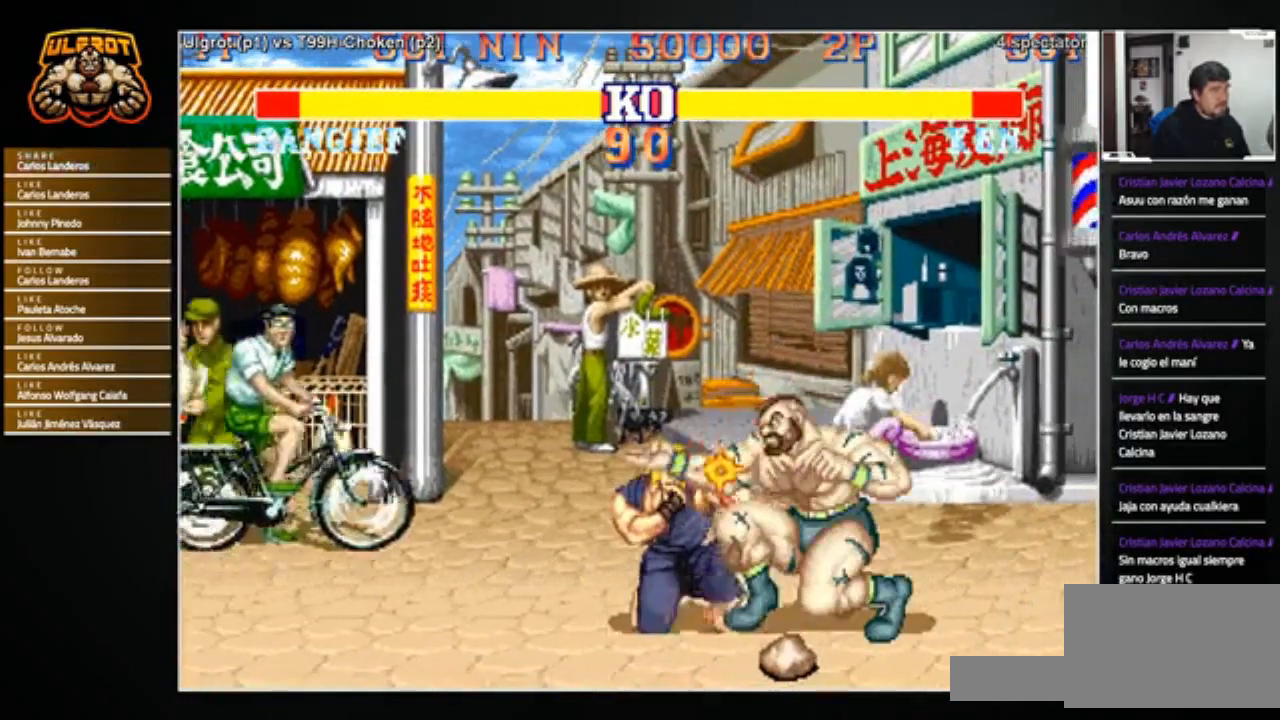
{"buttons": [], "left_stick": "left", "events": [[67, "left_stick", "center"], [100, "CROSS", "down"], [167, "CROSS", "up"], [467, "left_stick", "left"]]}
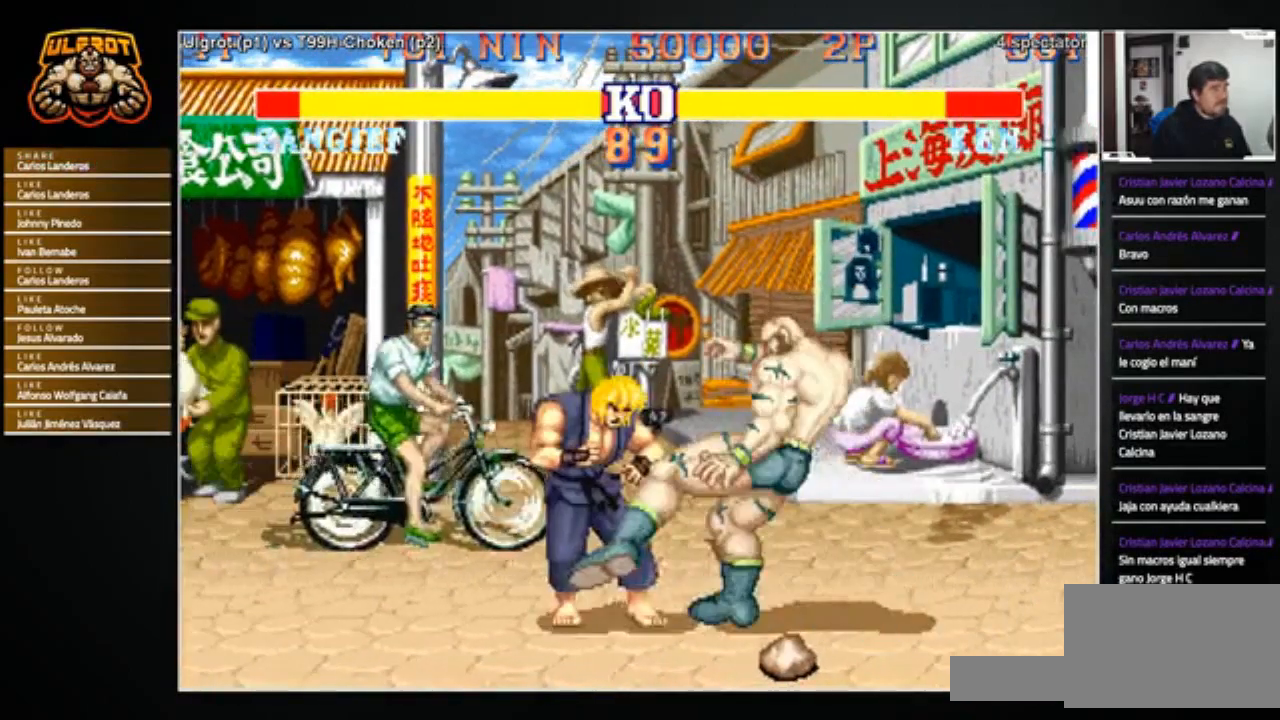
{"buttons": [], "left_stick": "down-right", "events": [[67, "left_stick", "down-right"], [134, "left_stick", "up-right"], [167, "R1", "down"], [234, "R1", "up"], [234, "left_stick", "up-left"], [301, "left_stick", "down-left"], [367, "left_stick", "down-right"]]}
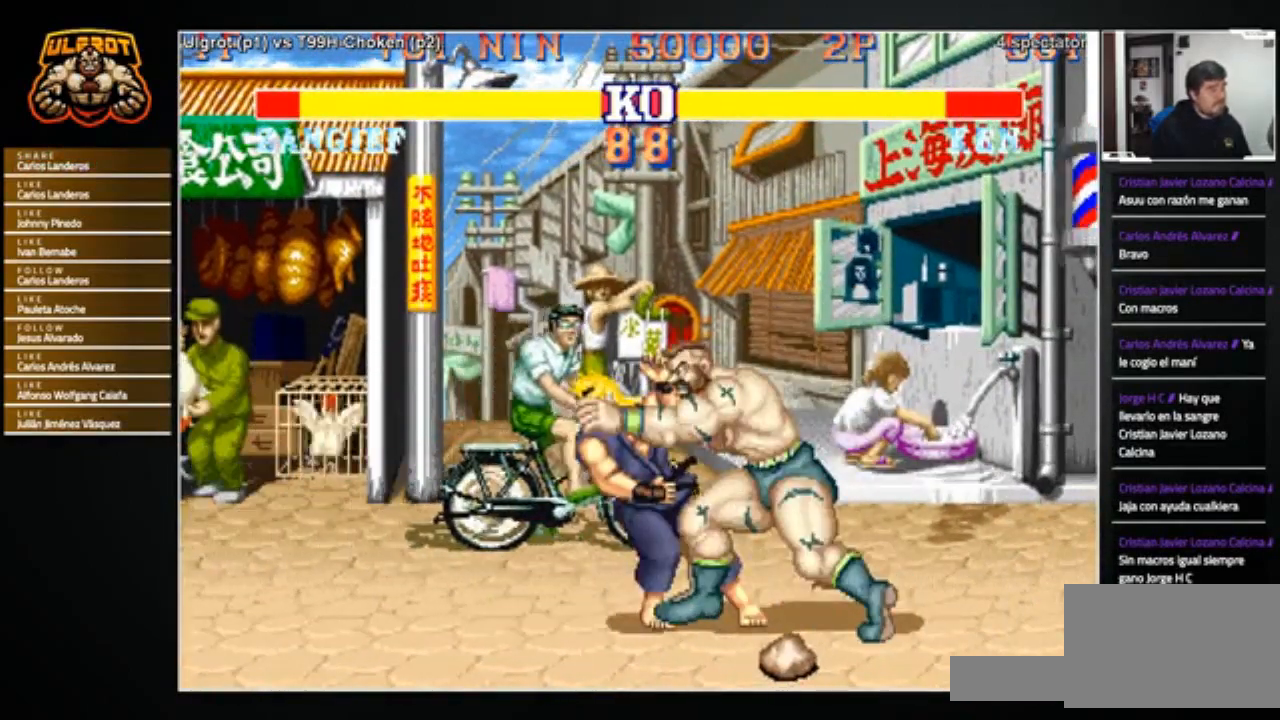
{"buttons": [], "left_stick": "right", "events": [[67, "left_stick", "center"], [233, "left_stick", "right"]]}
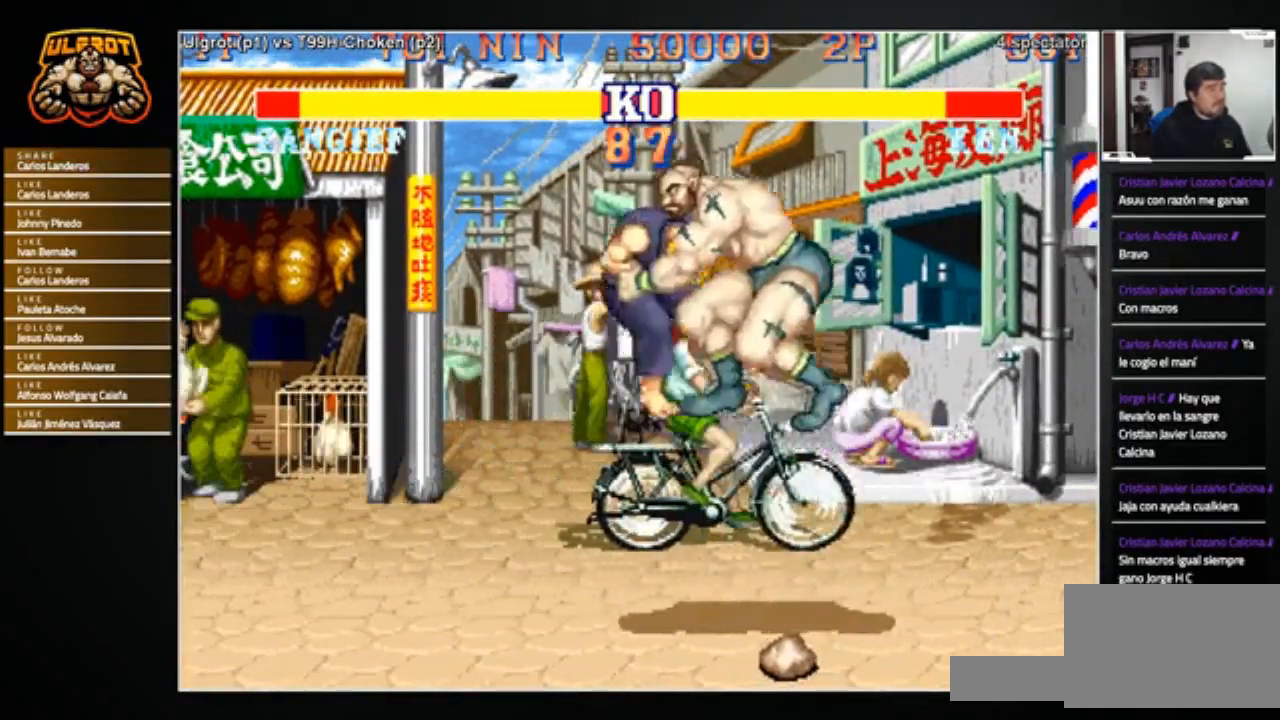
{"buttons": [], "left_stick": "center", "events": [[267, "left_stick", "center"]]}
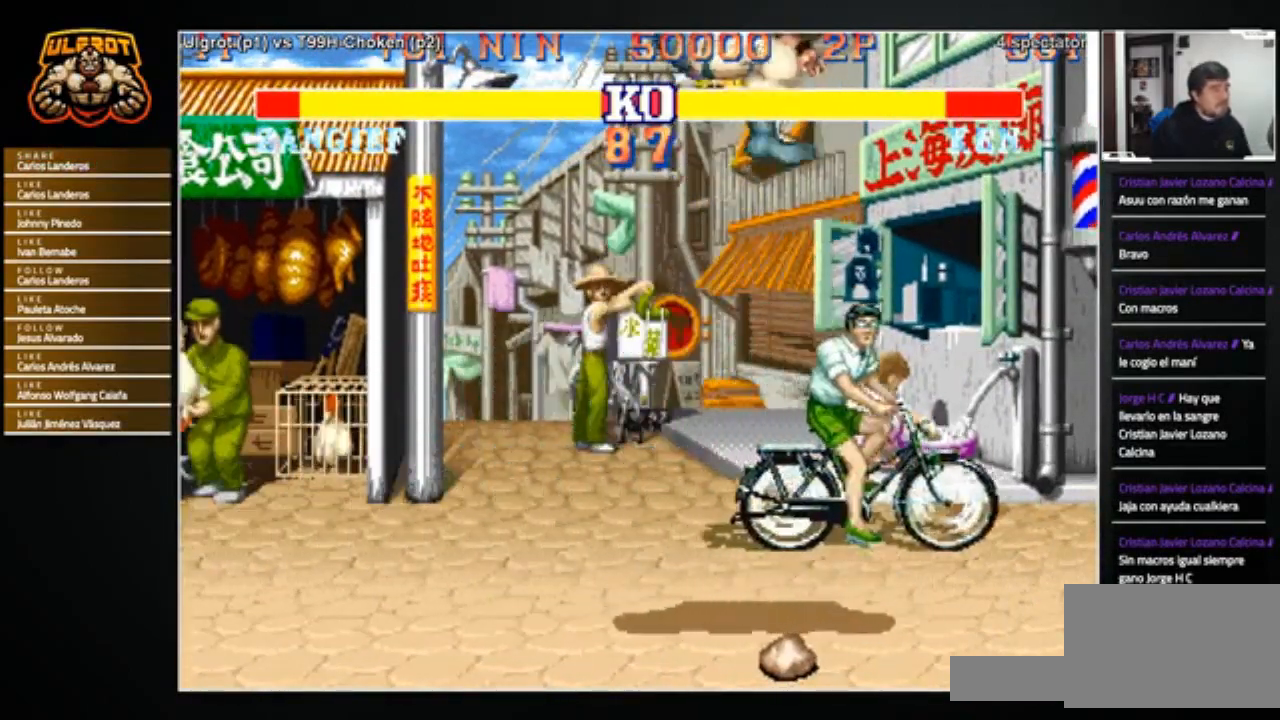
{"buttons": [], "left_stick": "center", "events": []}
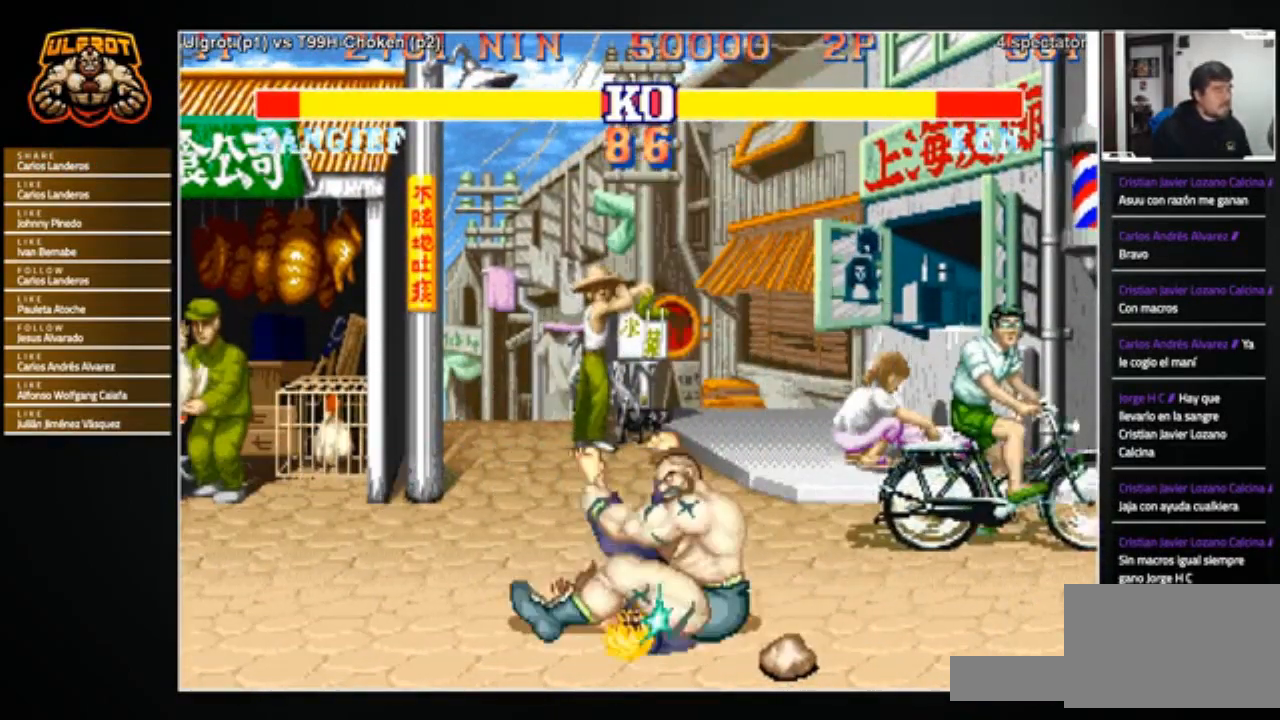
{"buttons": [], "left_stick": "center", "events": []}
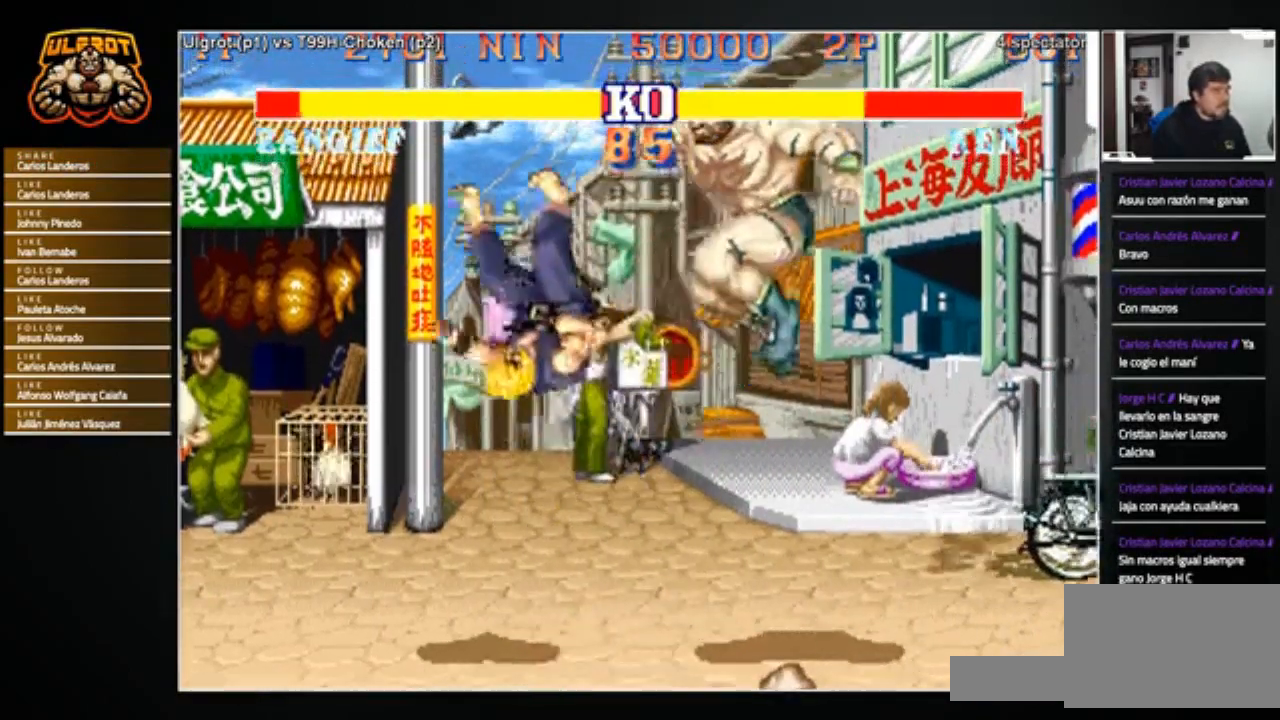
{"buttons": [], "left_stick": "left", "events": [[100, "left_stick", "left"]]}
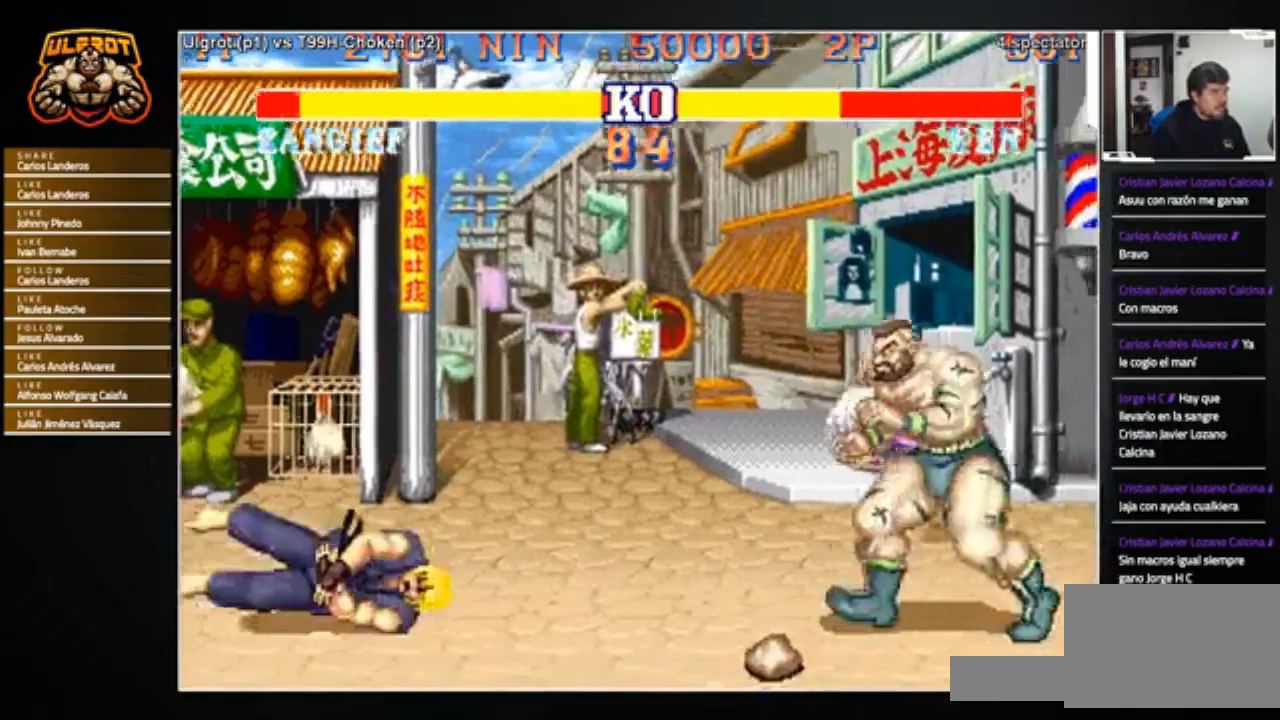
{"buttons": [], "left_stick": "left", "events": []}
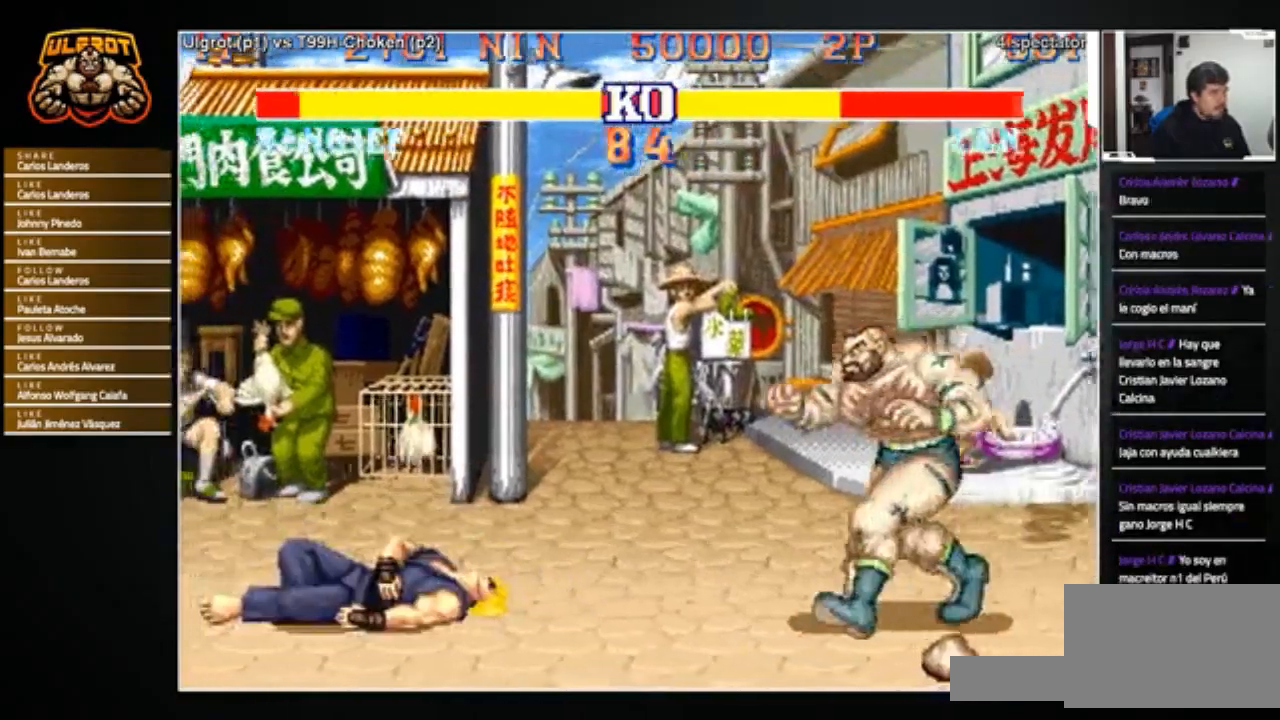
{"buttons": ["SQUARE"], "left_stick": "left", "events": [[467, "SQUARE", "down"]]}
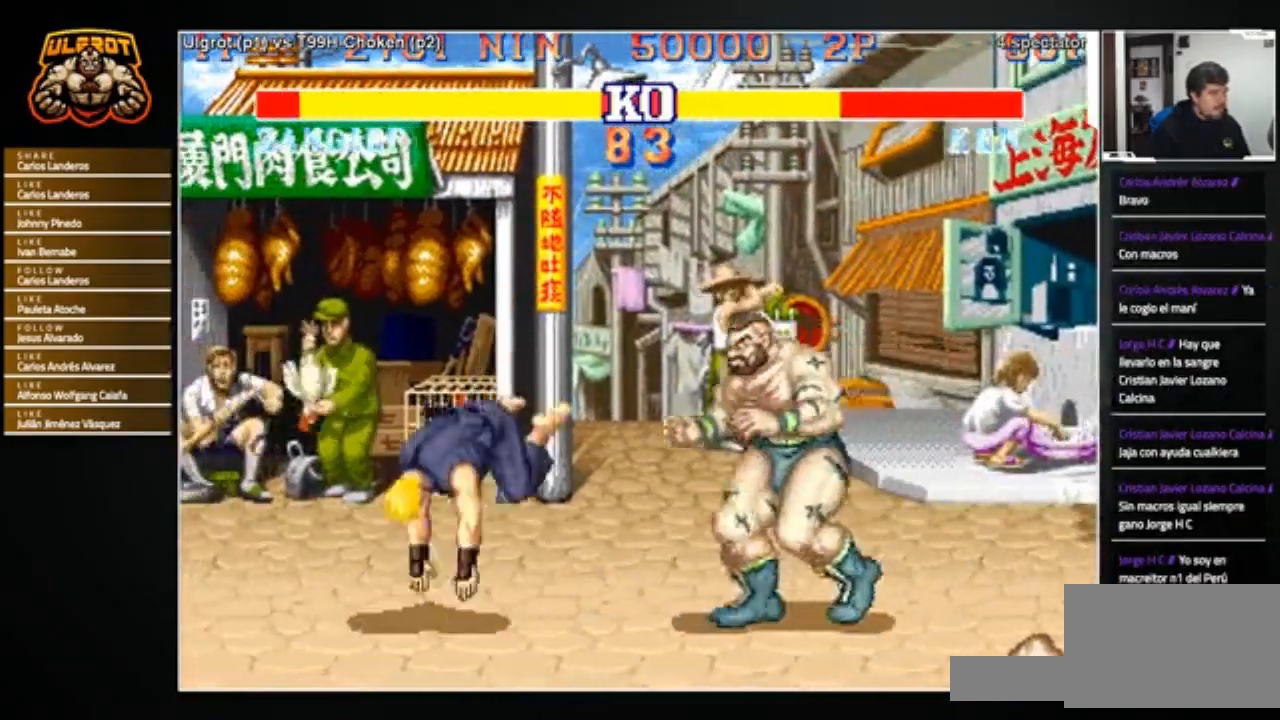
{"buttons": [], "left_stick": "right", "events": [[34, "SQUARE", "up"], [100, "left_stick", "right"]]}
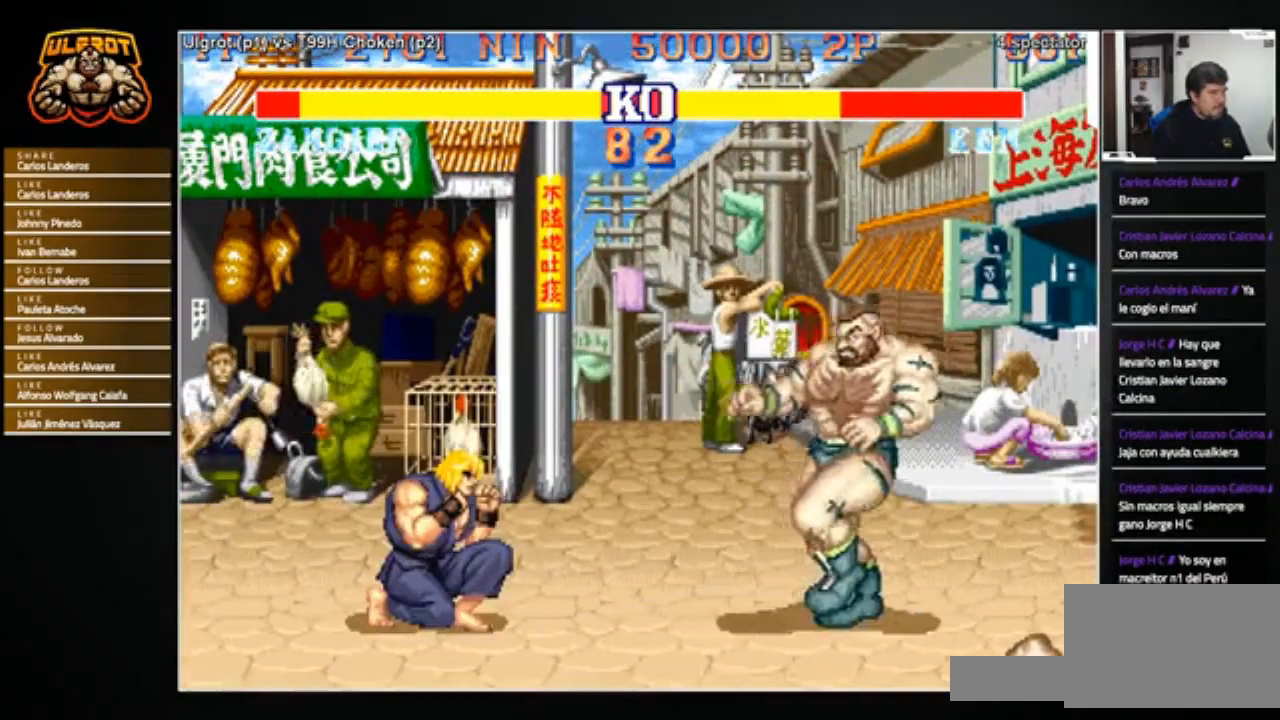
{"buttons": [], "left_stick": "down-right", "events": [[67, "left_stick", "left"], [501, "left_stick", "down-right"]]}